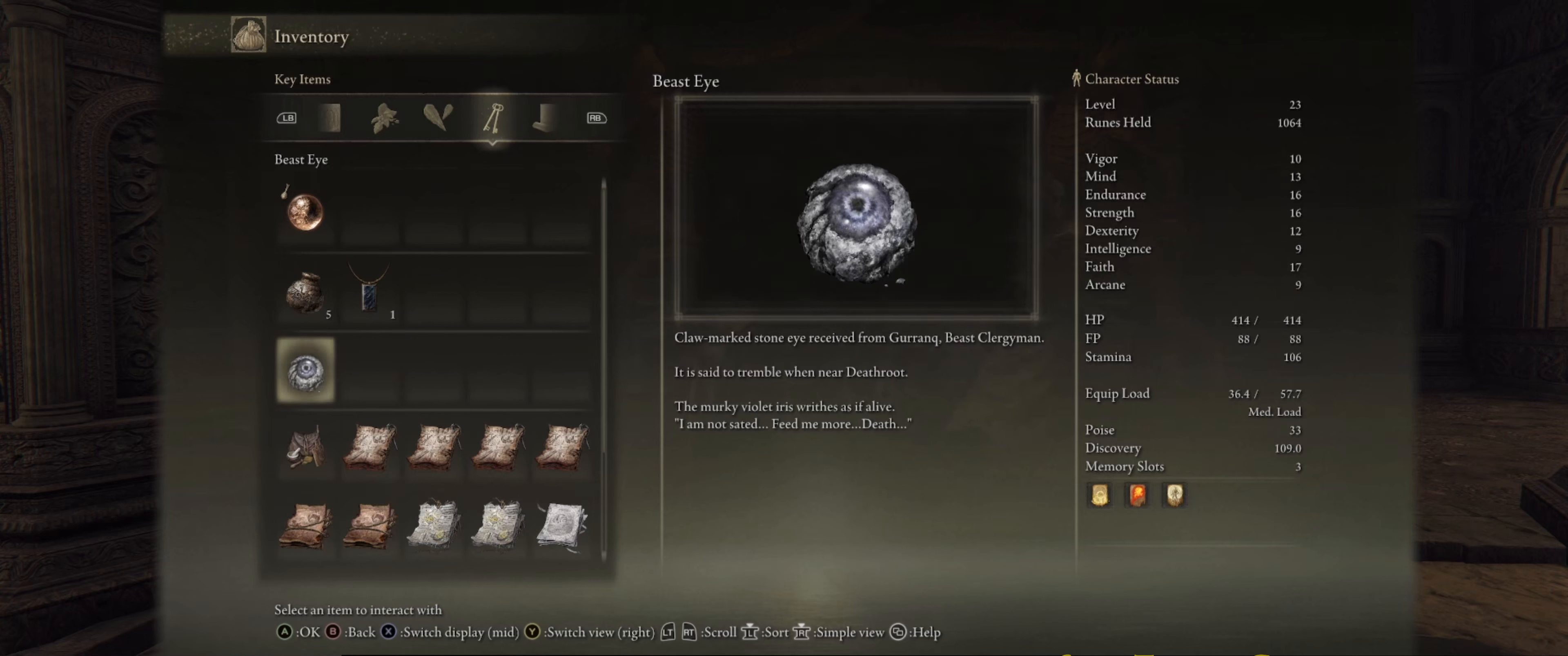
Gameplay with a controller (Xbox layout); each line is a JSON object with the inputs held at the frame after it. "events" lists button and stick changes between this image and that frame as [ms after this image, input, new state], when the widget could be followed in between. Not read: L3 R3.
{"buttons": ["DPAD_DOWN"], "left_stick": "center", "right_stick": "center", "events": [[333, "DPAD_DOWN", "down"], [433, "DPAD_DOWN", "up"], [500, "DPAD_DOWN", "down"]]}
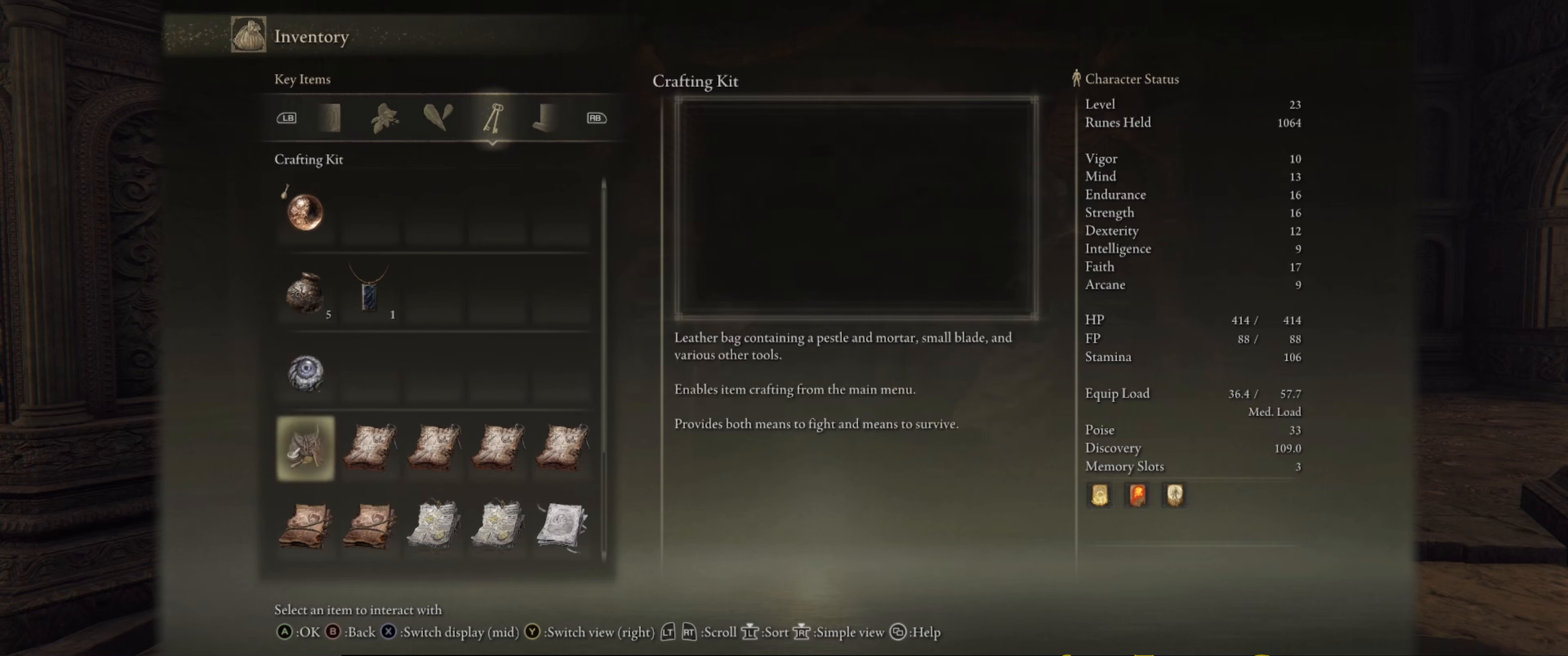
{"buttons": [], "left_stick": "center", "right_stick": "center", "events": [[133, "DPAD_DOWN", "up"], [200, "DPAD_DOWN", "down"], [316, "DPAD_DOWN", "up"]]}
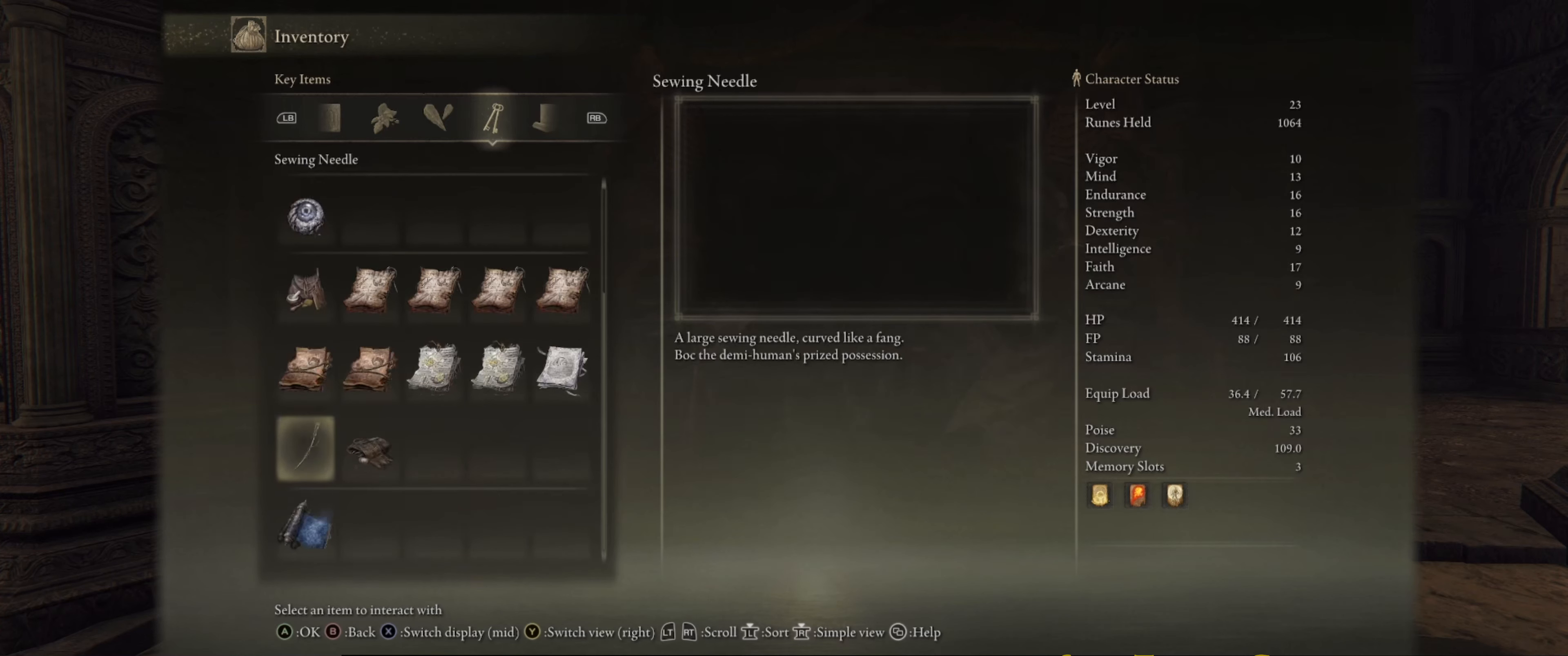
{"buttons": ["DPAD_DOWN"], "left_stick": "center", "right_stick": "center", "events": [[367, "DPAD_DOWN", "down"]]}
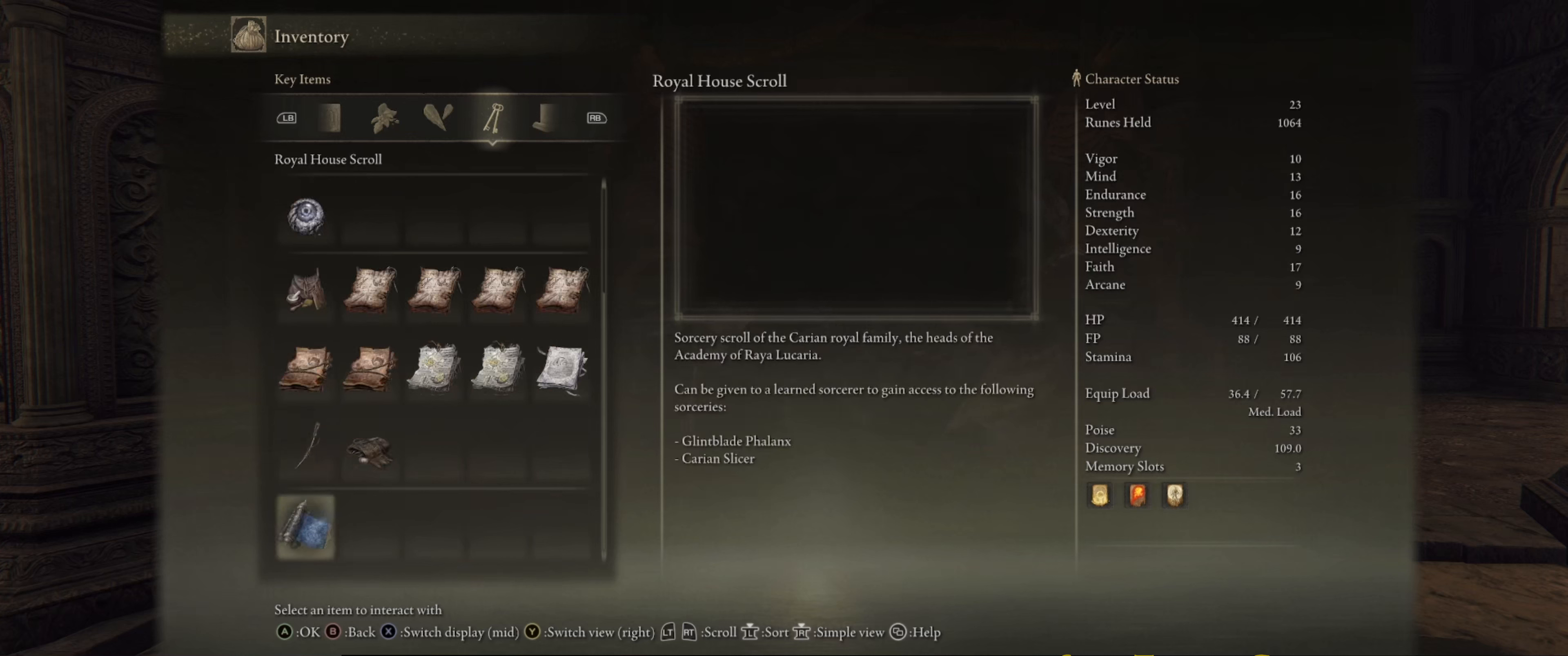
{"buttons": [], "left_stick": "center", "right_stick": "center", "events": [[17, "DPAD_DOWN", "up"]]}
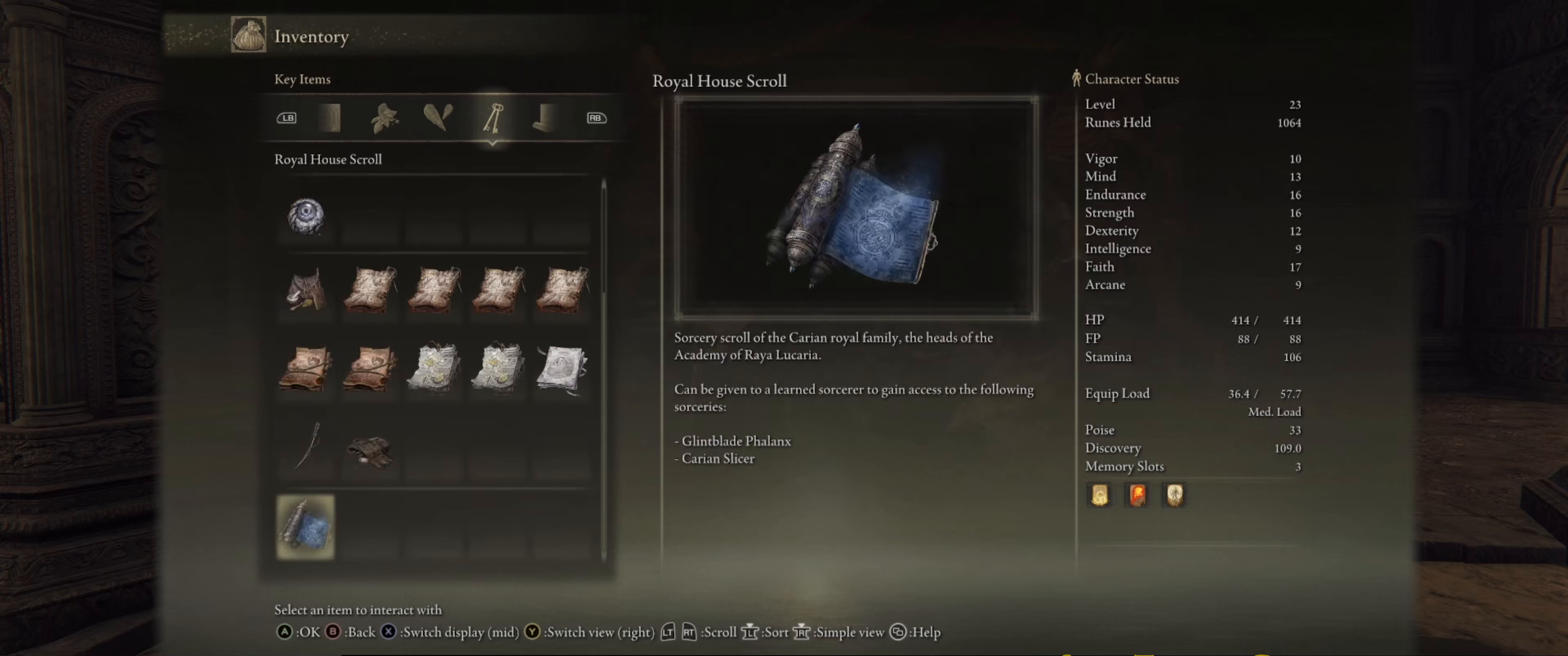
{"buttons": [], "left_stick": "center", "right_stick": "center", "events": []}
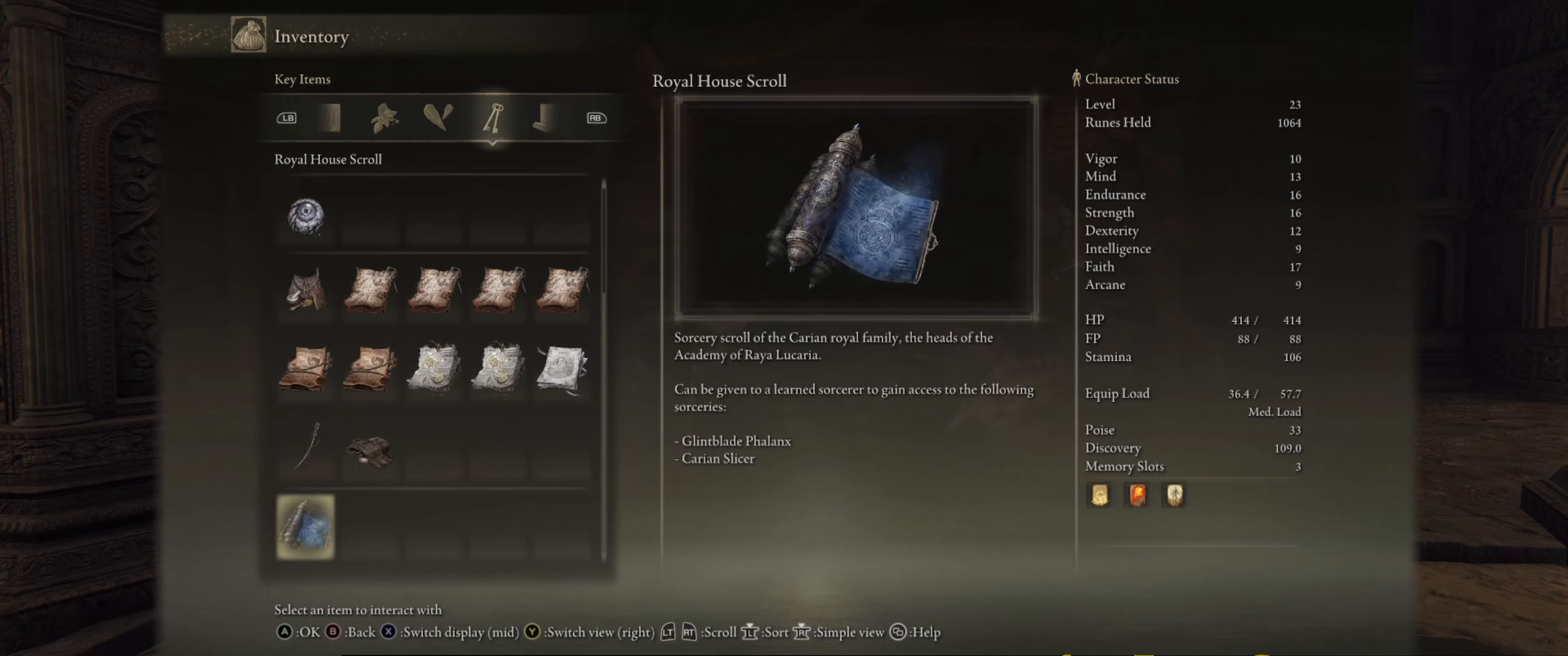
{"buttons": [], "left_stick": "center", "right_stick": "center", "events": [[33, "R1", "down"], [200, "R1", "up"]]}
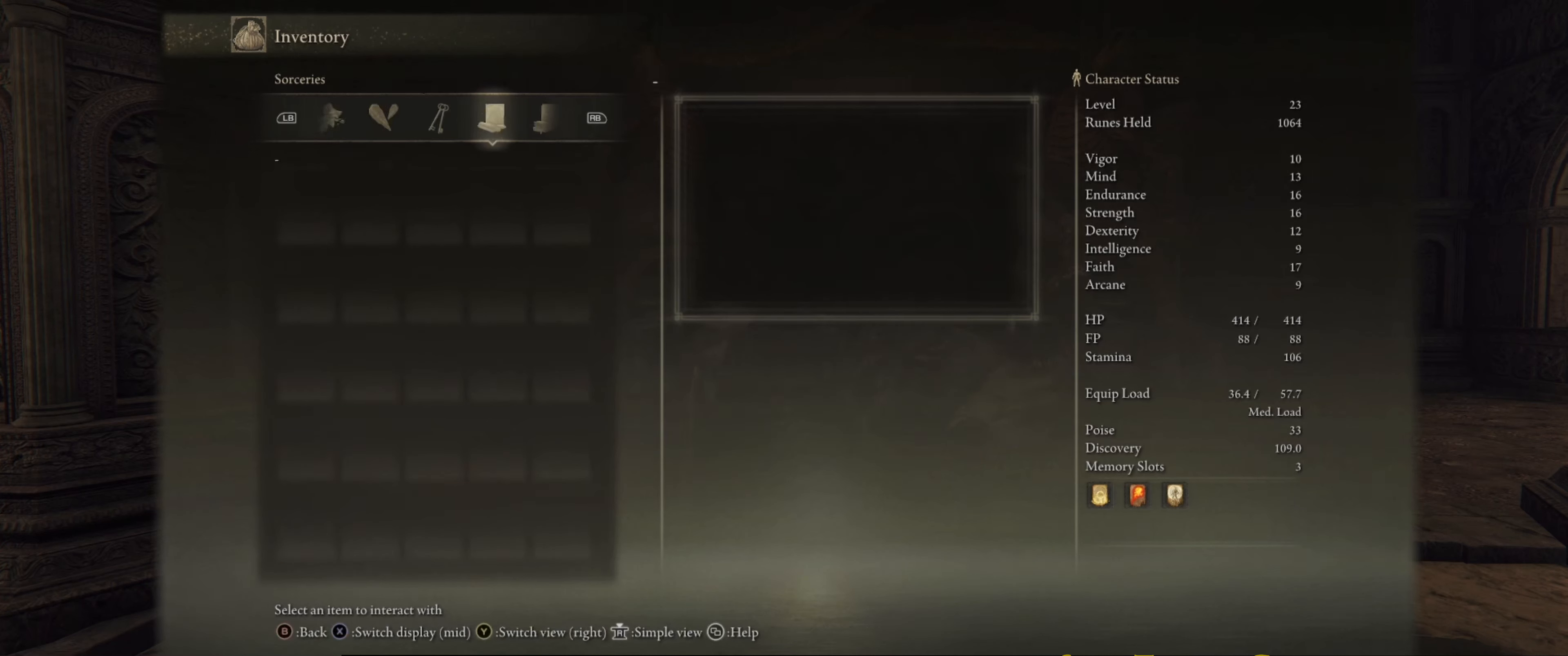
{"buttons": [], "left_stick": "center", "right_stick": "center", "events": [[250, "R1", "down"], [433, "R1", "up"]]}
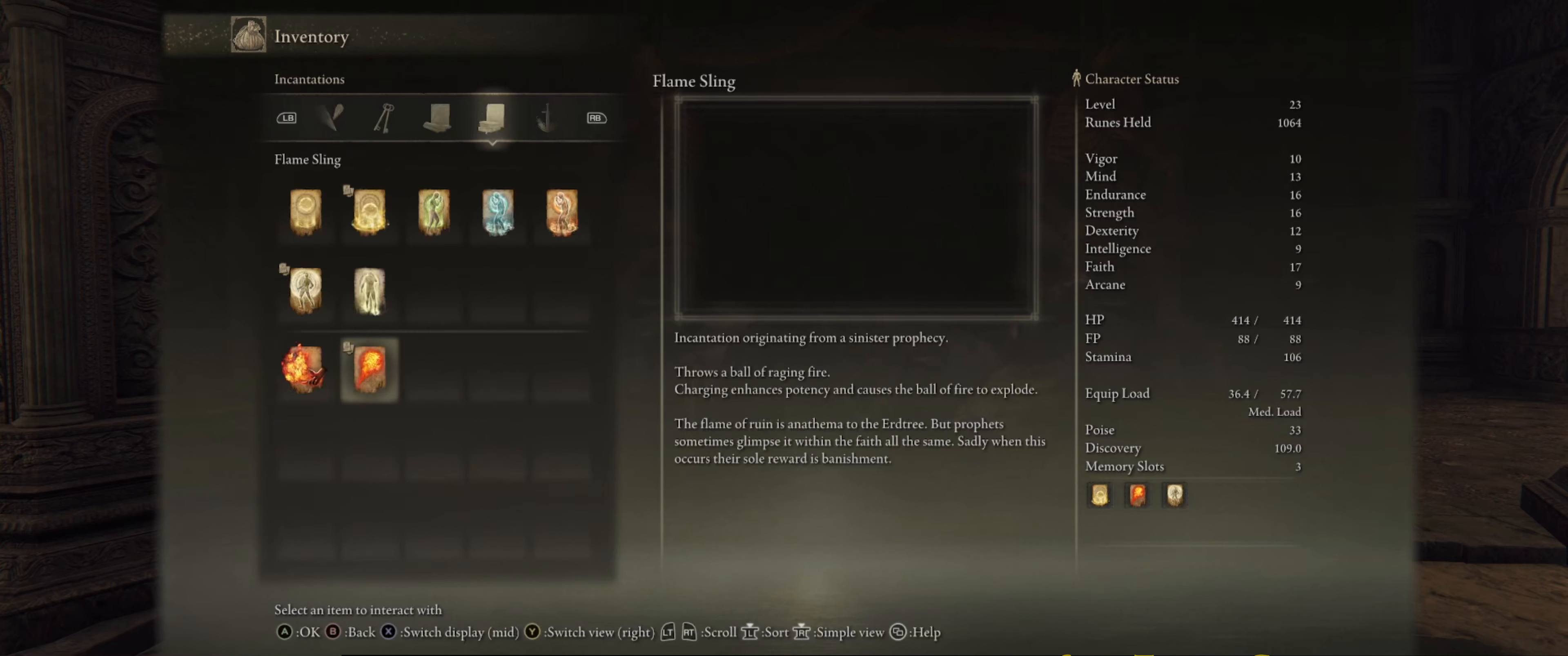
{"buttons": [], "left_stick": "center", "right_stick": "center", "events": []}
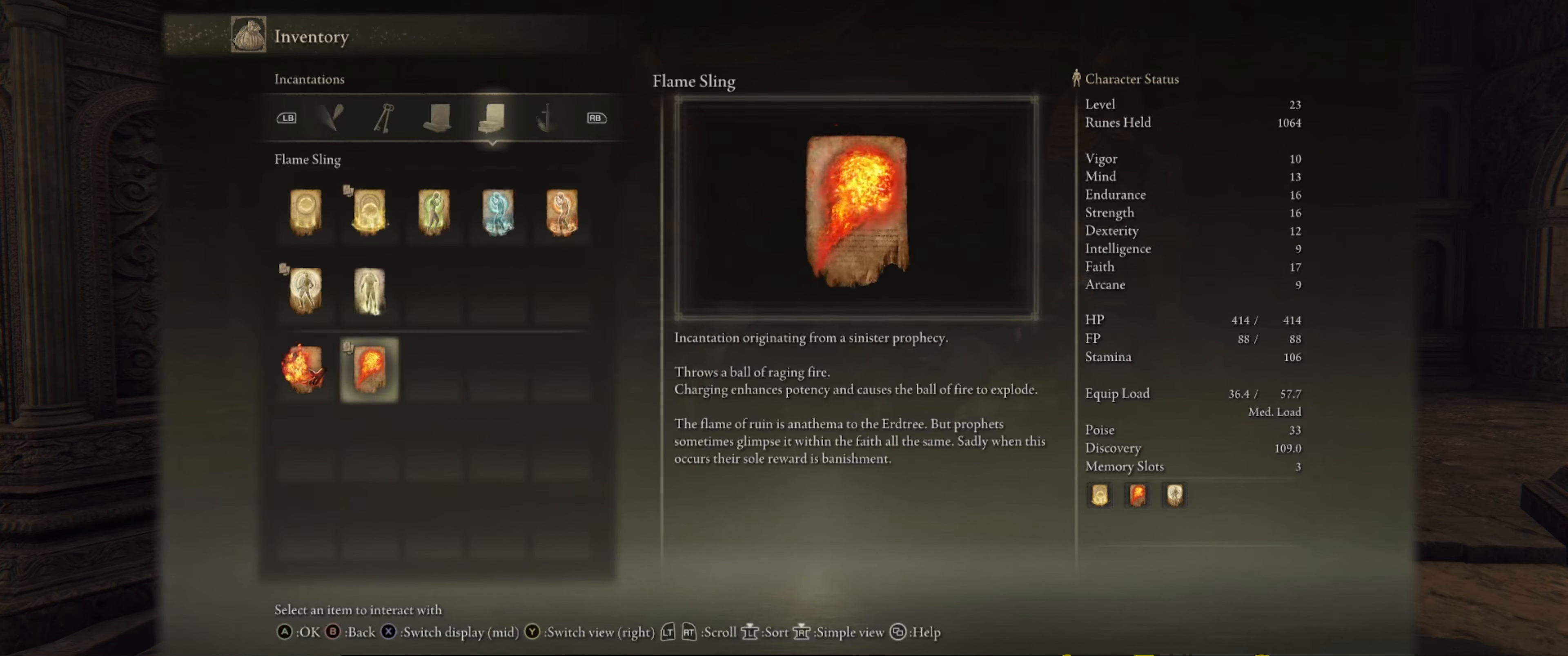
{"buttons": ["R1"], "left_stick": "center", "right_stick": "center", "events": [[417, "R1", "down"]]}
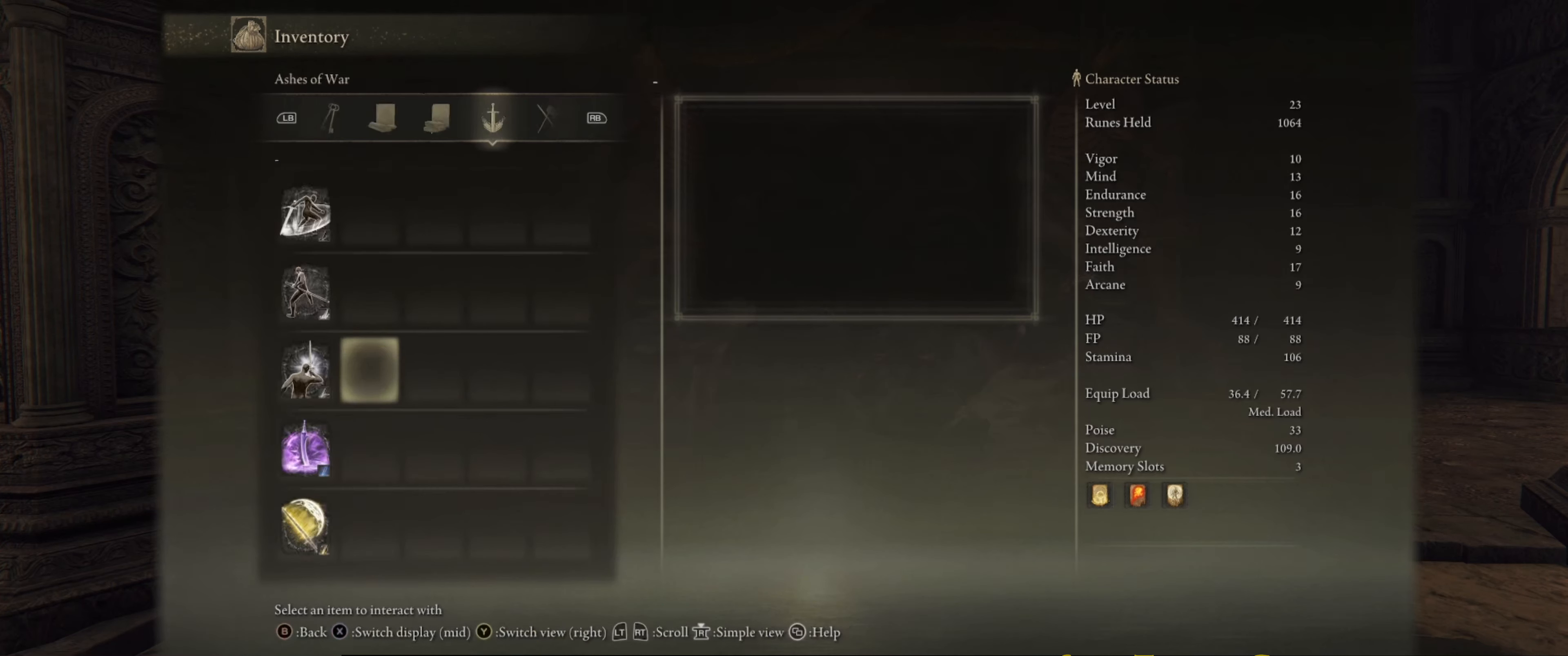
{"buttons": [], "left_stick": "center", "right_stick": "center", "events": [[100, "R1", "up"]]}
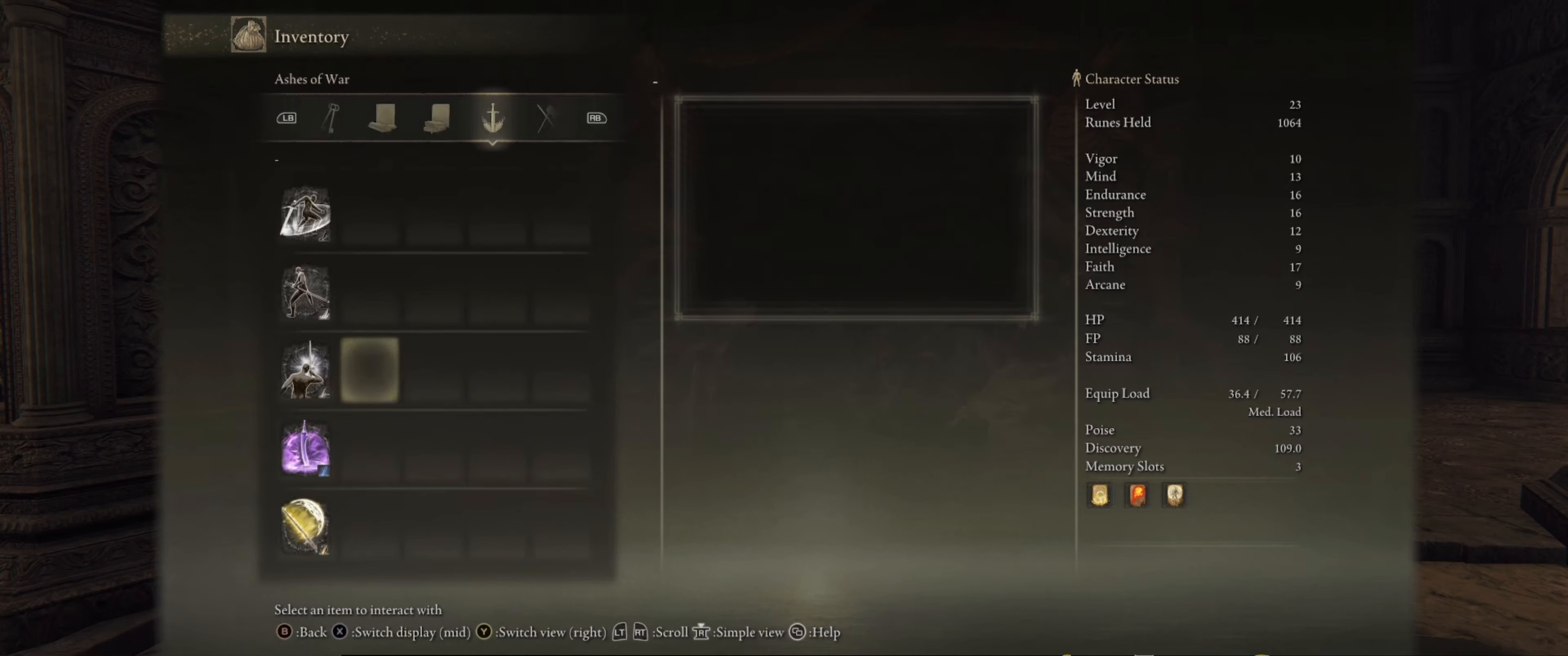
{"buttons": ["DPAD_DOWN"], "left_stick": "center", "right_stick": "center", "events": [[433, "DPAD_DOWN", "down"]]}
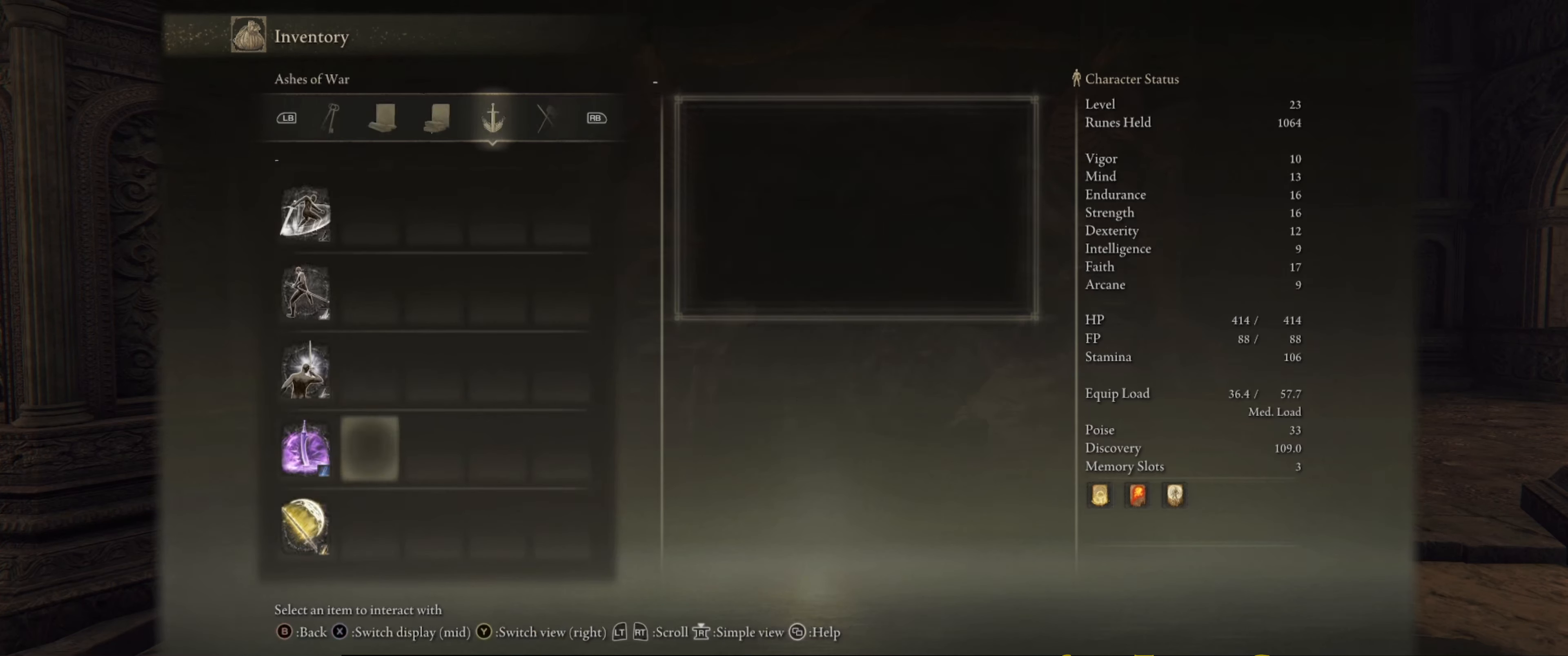
{"buttons": [], "left_stick": "center", "right_stick": "center", "events": [[50, "DPAD_DOWN", "up"], [133, "DPAD_DOWN", "down"], [250, "DPAD_DOWN", "up"]]}
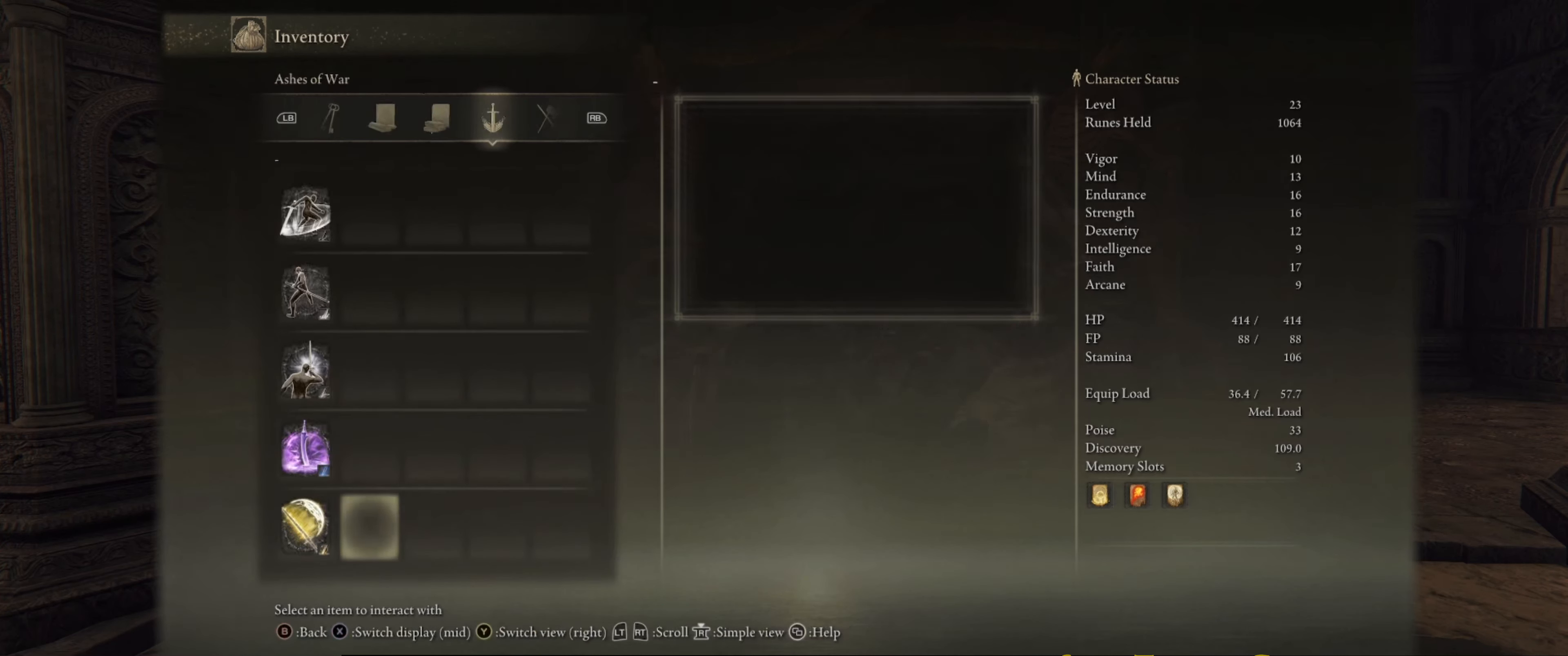
{"buttons": ["DPAD_LEFT"], "left_stick": "center", "right_stick": "center", "events": [[400, "DPAD_LEFT", "down"]]}
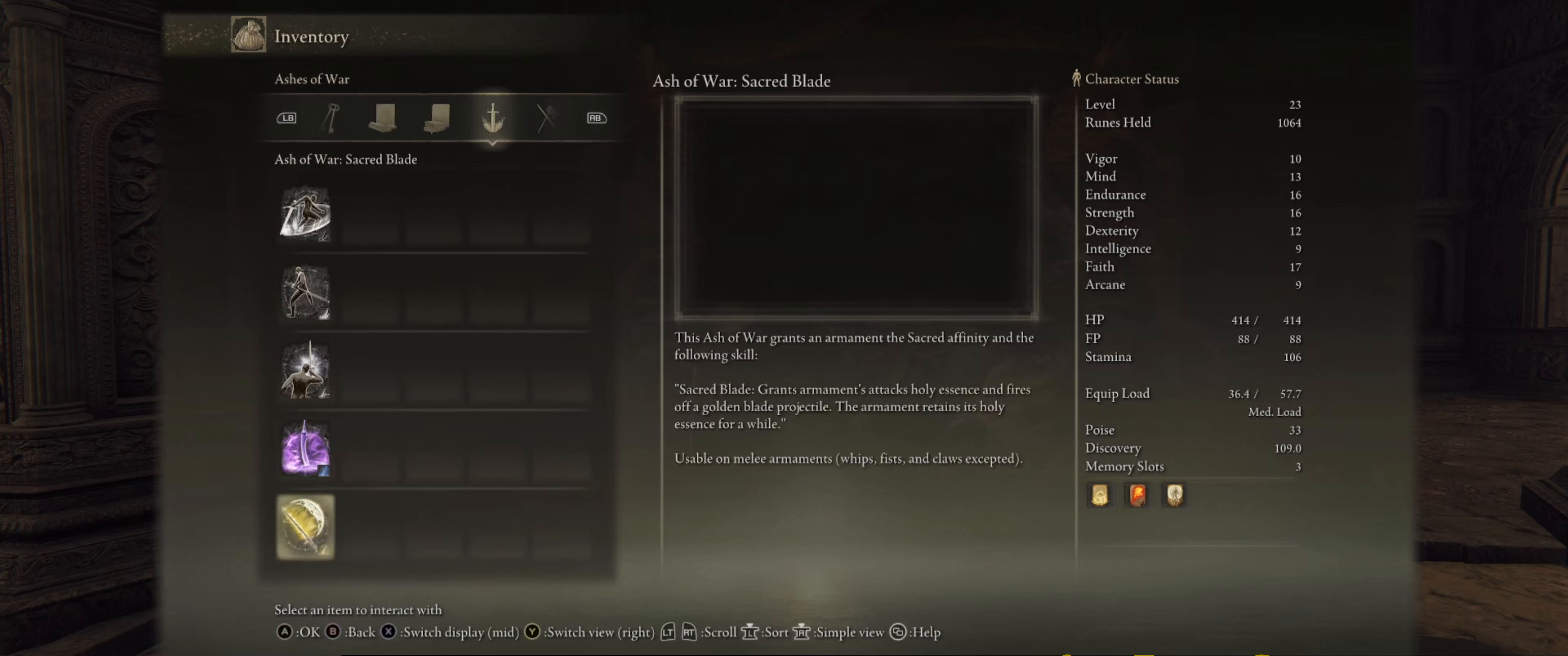
{"buttons": [], "left_stick": "center", "right_stick": "center", "events": [[50, "DPAD_LEFT", "up"]]}